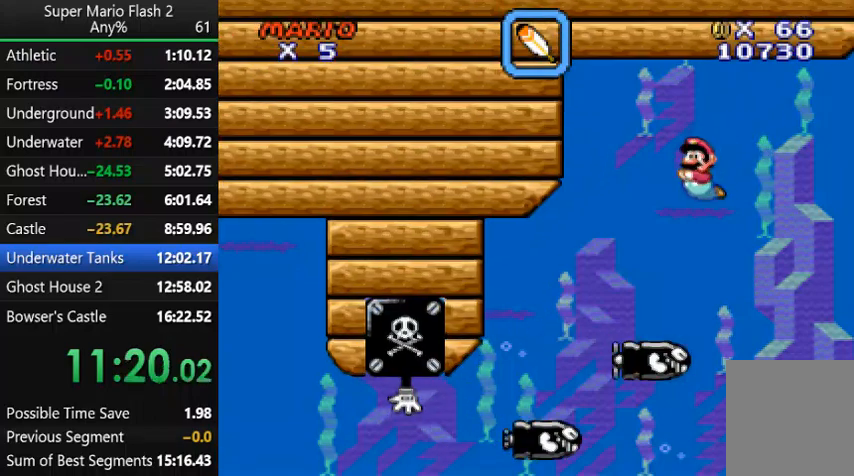
Gameplay with keyboard and mouse; each line is a JSON object with the keys and mouse buttons held at the frame after it. "events" lists presses ("down") and releases ("up") of "action", "down", "left", "right", "up", "x" and "mouse_left" between this image and that frame as [ms after this image, input, new state], when the widget could be followed in between. "mouse_left" = the "left" button of the "mouse" list. No other keys are recorded. Mouse movement is not recorded. Key names are as the overlay labels them; some are game actions (e.g. jump) rather than physical keys.
{"keys": [], "mouse": [], "events": [[67, "up", "down"], [200, "up", "up"], [300, "left", "up"]]}
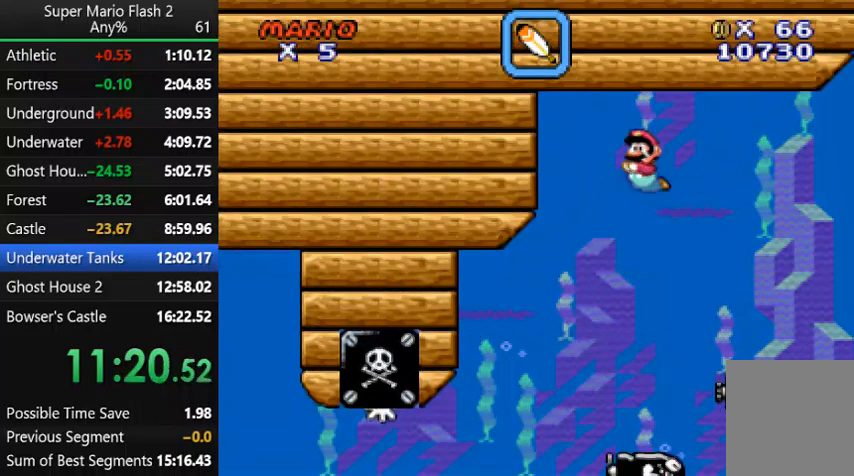
{"keys": [], "mouse": [], "events": [[33, "left", "down"], [133, "up", "down"], [200, "left", "up"], [267, "up", "up"]]}
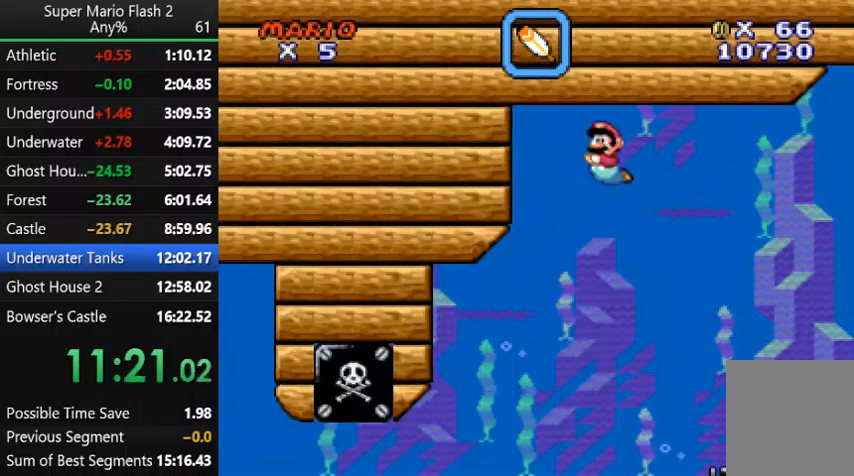
{"keys": [], "mouse": [], "events": [[133, "right", "down"], [267, "right", "up"], [367, "up", "down"], [467, "up", "up"]]}
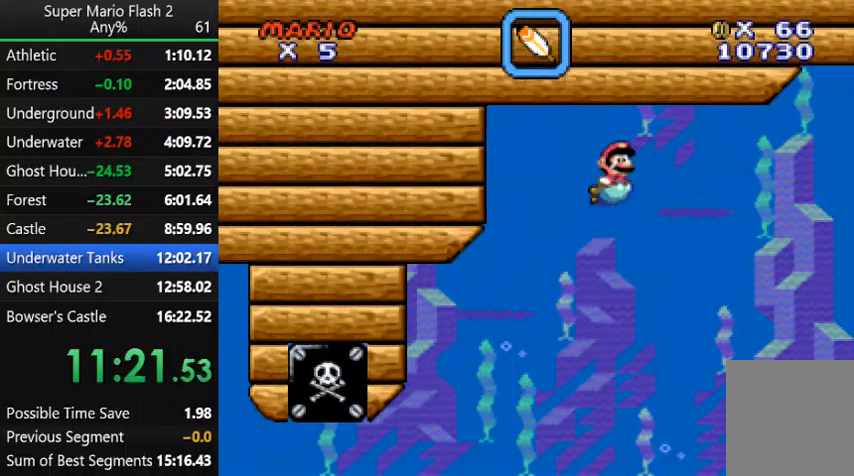
{"keys": ["right", "up"], "mouse": [], "events": [[467, "right", "down"], [467, "up", "down"]]}
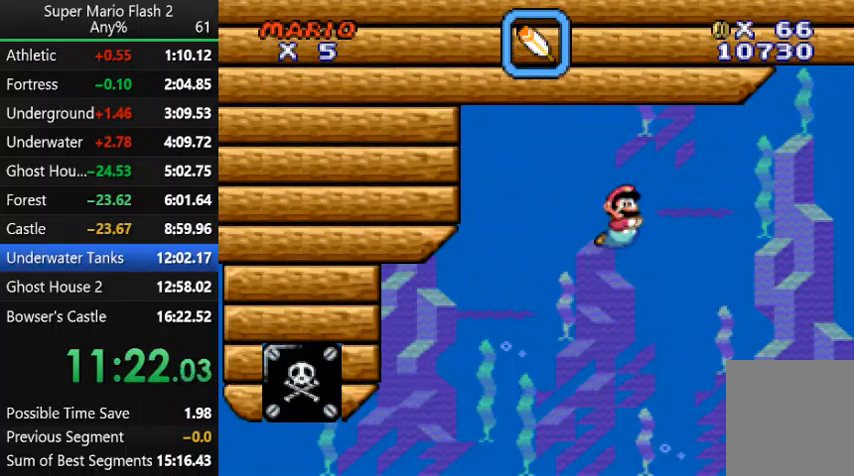
{"keys": ["right"], "mouse": [], "events": [[67, "right", "up"], [67, "up", "up"], [300, "right", "down"]]}
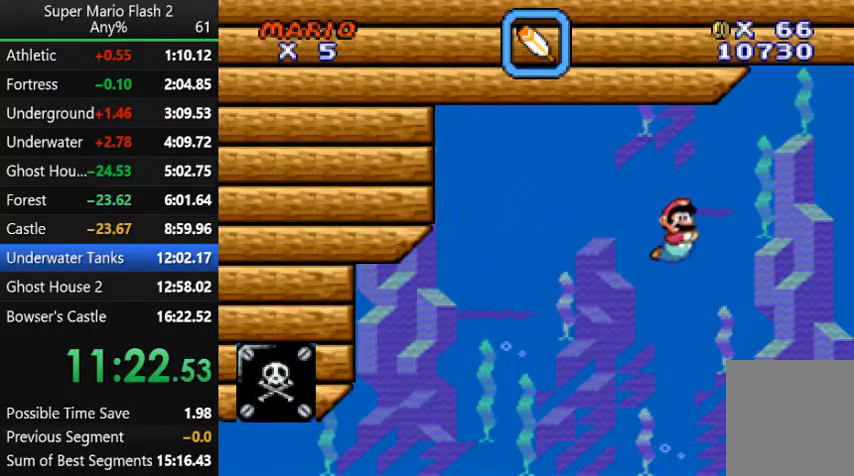
{"keys": ["right"], "mouse": [], "events": [[333, "up", "down"], [467, "up", "up"]]}
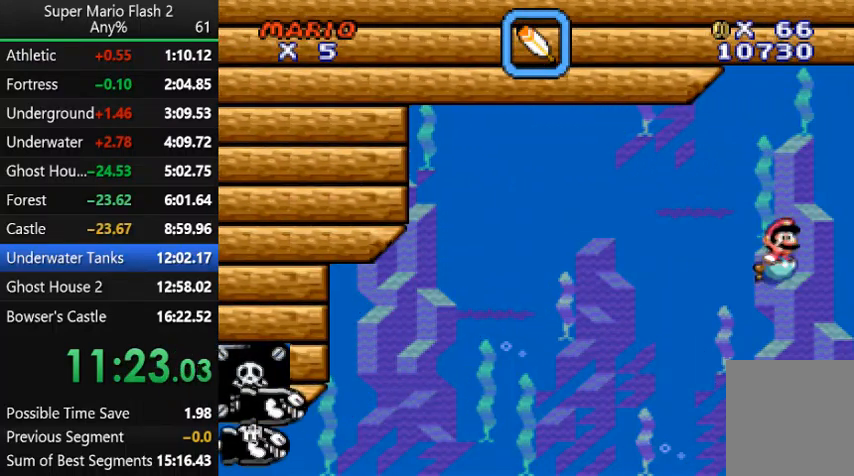
{"keys": ["right", "up"], "mouse": [], "events": [[433, "up", "down"]]}
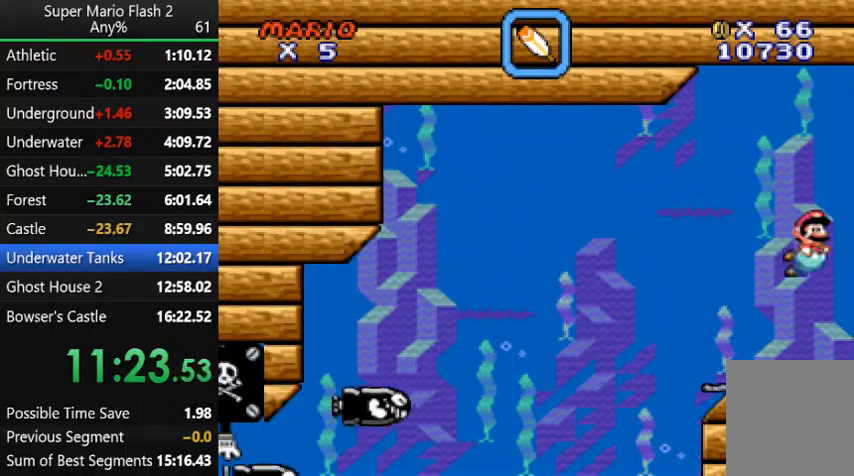
{"keys": ["right", "up"], "mouse": [], "events": [[33, "up", "up"], [433, "up", "down"]]}
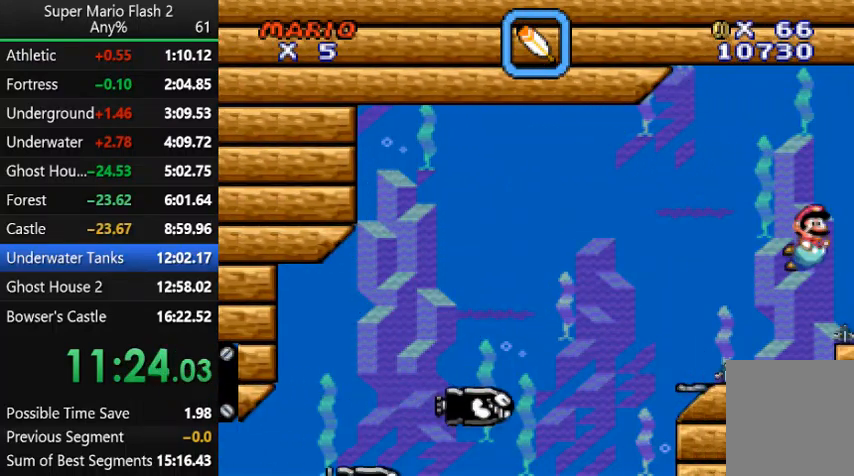
{"keys": ["right", "up"], "mouse": [], "events": [[33, "up", "up"], [467, "up", "down"]]}
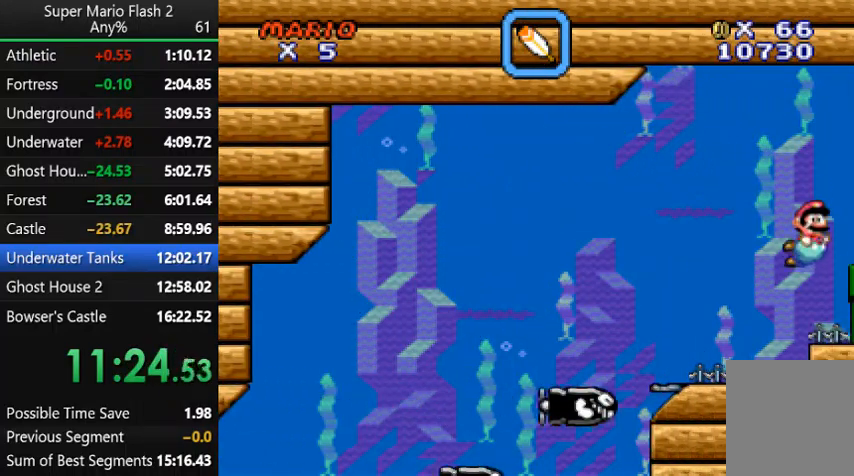
{"keys": ["right"], "mouse": [], "events": [[67, "up", "up"], [400, "up", "down"], [467, "up", "up"]]}
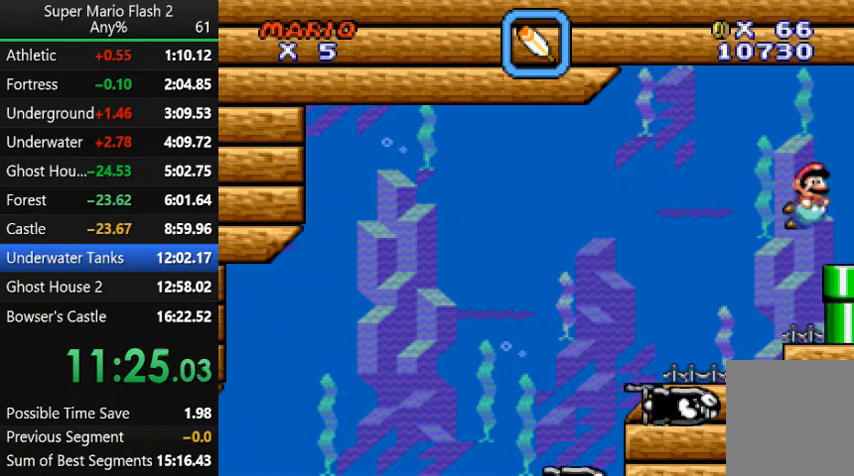
{"keys": ["right"], "mouse": [], "events": []}
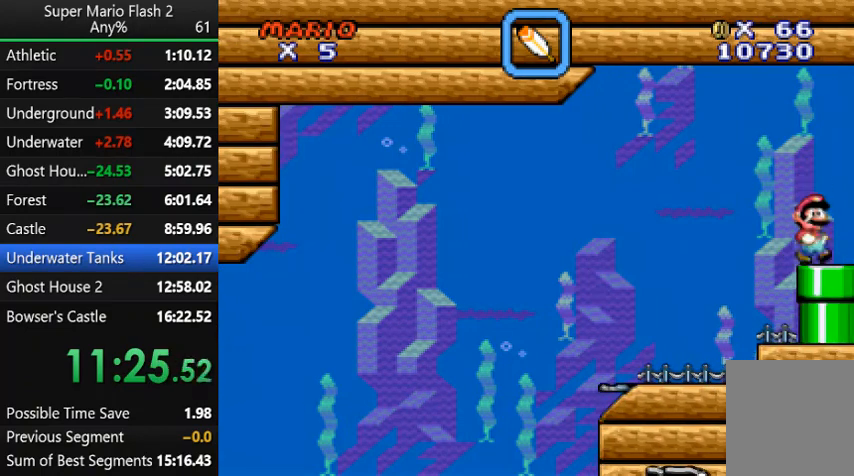
{"keys": ["down"], "mouse": [], "events": [[33, "up", "down"], [100, "up", "up"], [267, "down", "down"], [367, "right", "up"]]}
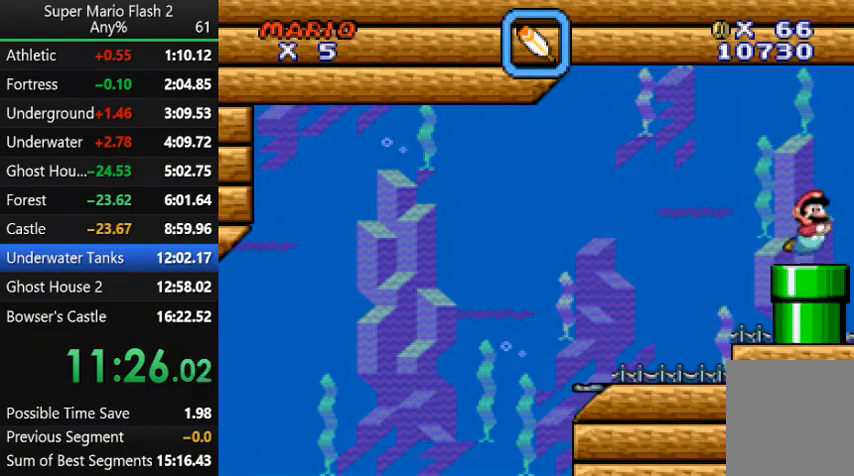
{"keys": ["down"], "mouse": [], "events": []}
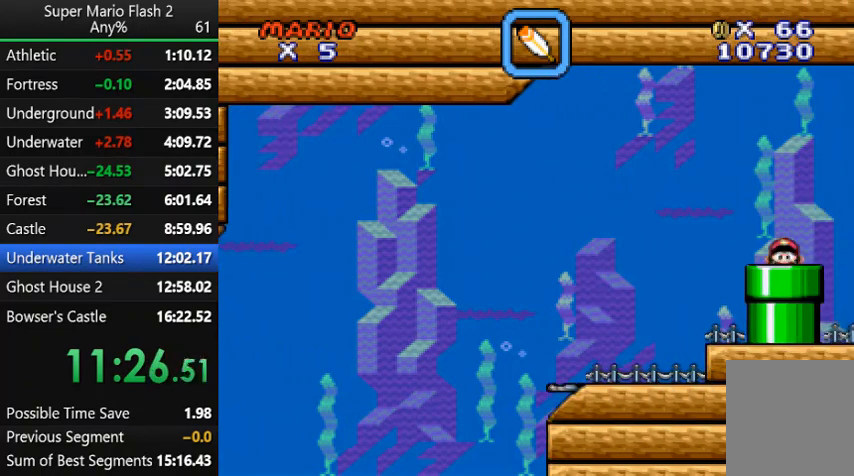
{"keys": ["right"], "mouse": [], "events": [[133, "down", "up"], [133, "right", "down"]]}
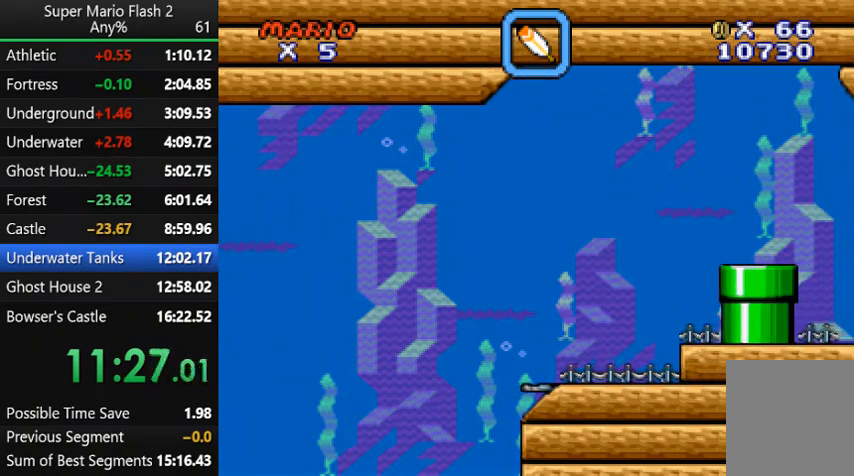
{"keys": ["right"], "mouse": [], "events": []}
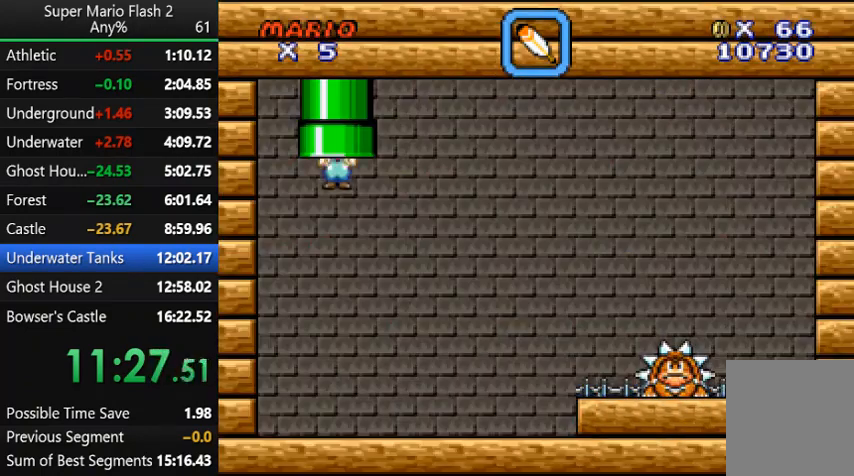
{"keys": ["right"], "mouse": [], "events": []}